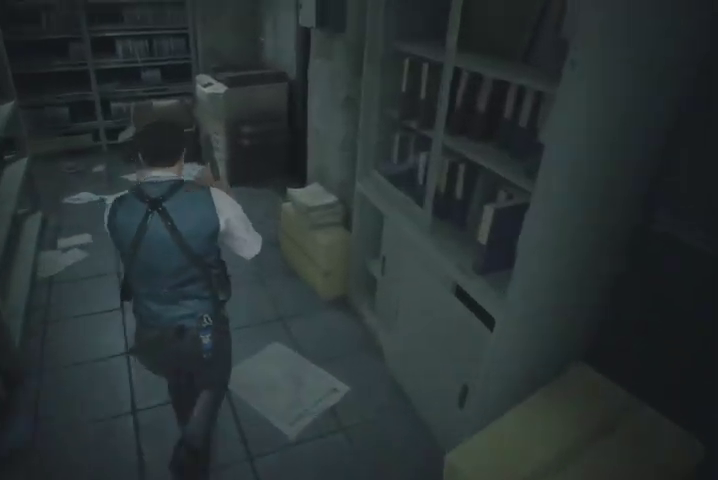
Gameplay with a controller (PlayStation layout); each line is a JSON object with the inputs held at the frame after it. "events" lists button and stick changes between this image and that frame as [ms after this image, input, new state], when the widget could be followed in between.
{"buttons": [], "left_stick": "up", "right_stick": "center", "events": [[200, "right_stick", "right"], [400, "right_stick", "center"]]}
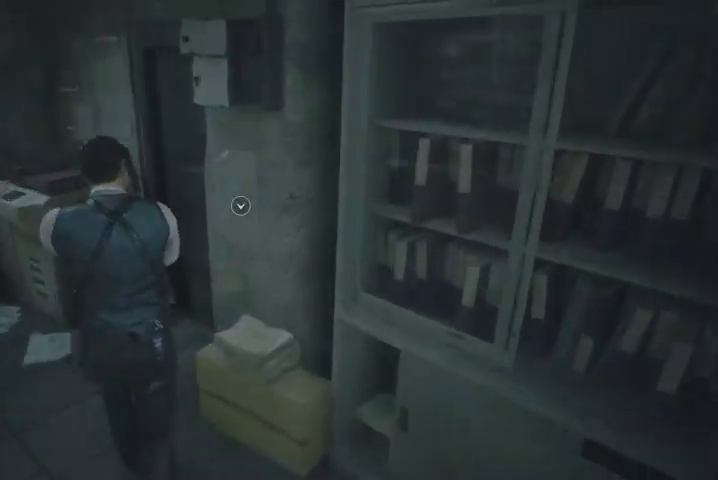
{"buttons": ["CROSS"], "left_stick": "up-right", "right_stick": "center", "events": [[67, "right_stick", "left"], [233, "right_stick", "center"], [333, "CROSS", "down"], [367, "left_stick", "up-right"], [400, "CROSS", "up"], [467, "CROSS", "down"]]}
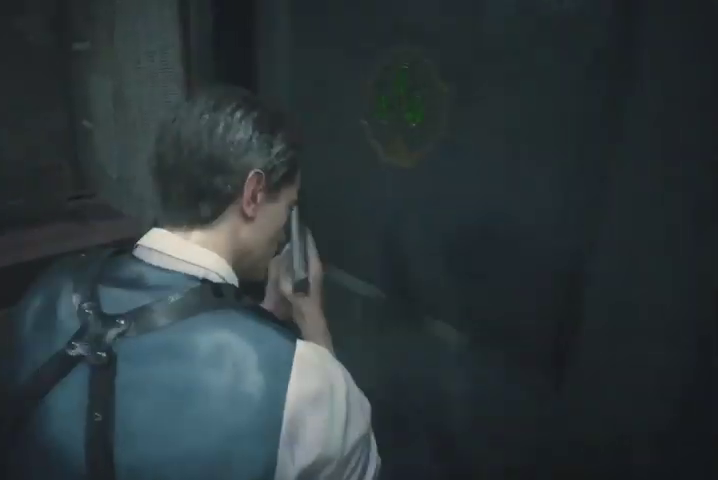
{"buttons": ["L2"], "left_stick": "up-right", "right_stick": "center", "events": [[33, "CROSS", "up"], [133, "right_stick", "left"], [333, "right_stick", "up-left"], [467, "L2", "down"], [467, "right_stick", "center"]]}
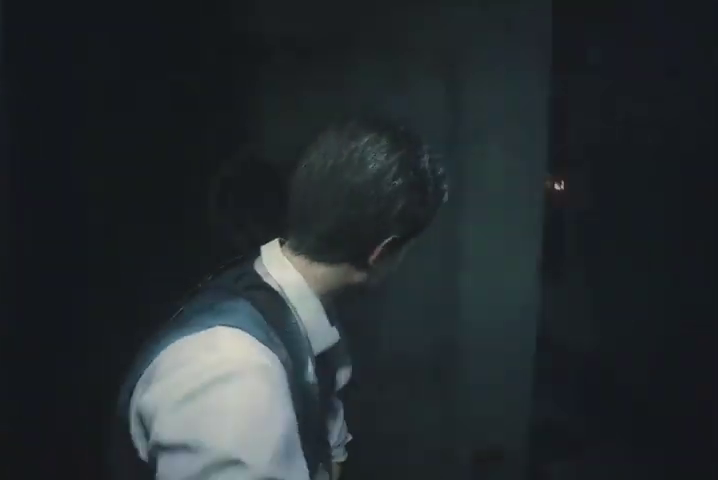
{"buttons": ["L2"], "left_stick": "up-right", "right_stick": "center", "events": [[200, "right_stick", "up-right"], [300, "right_stick", "right"], [400, "right_stick", "center"]]}
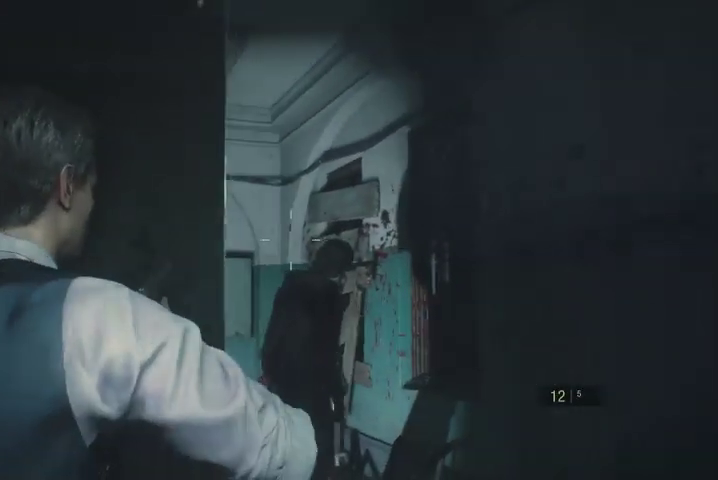
{"buttons": ["R1"], "left_stick": "up", "right_stick": "down-left", "events": [[100, "right_stick", "left"], [200, "R2", "down"], [300, "L2", "up"], [300, "right_stick", "center"], [333, "R2", "up"], [333, "left_stick", "up"], [400, "right_stick", "down-left"], [467, "R1", "down"]]}
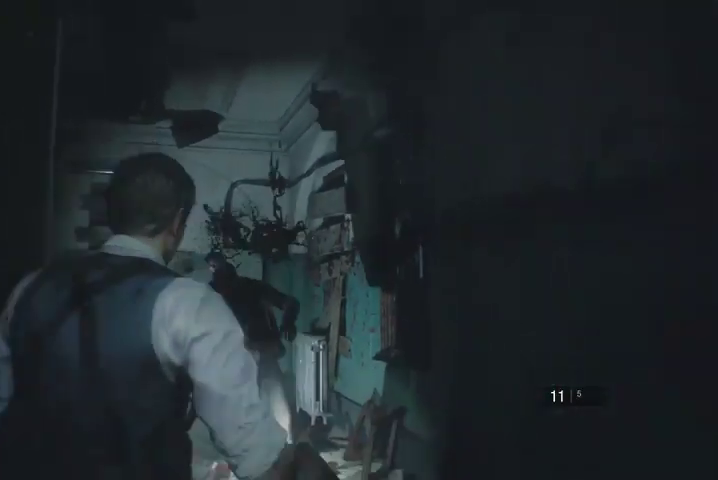
{"buttons": [], "left_stick": "up", "right_stick": "left", "events": [[100, "R1", "up"], [500, "right_stick", "left"]]}
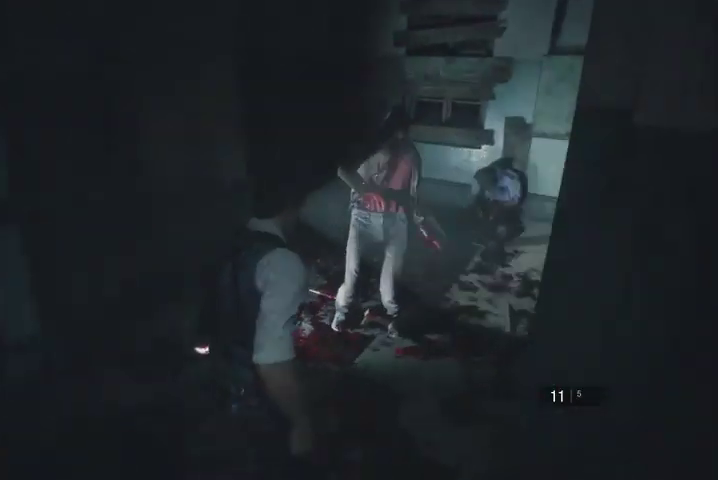
{"buttons": ["SQUARE"], "left_stick": "up", "right_stick": "center", "events": [[300, "right_stick", "center"], [467, "SQUARE", "down"]]}
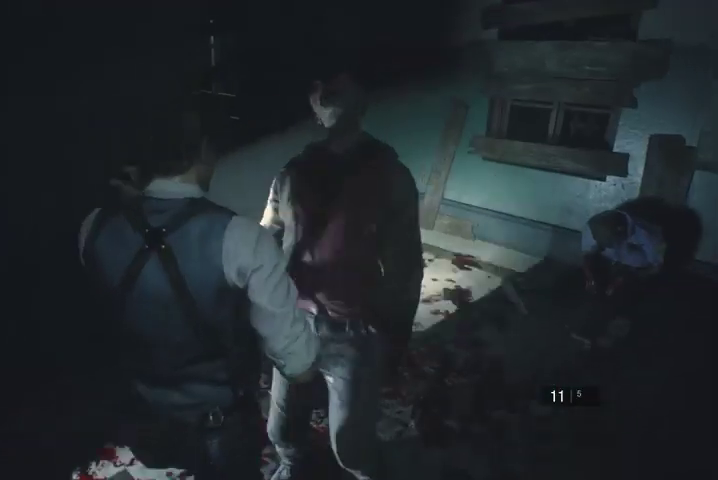
{"buttons": [], "left_stick": "up", "right_stick": "left", "events": [[67, "SQUARE", "up"], [300, "right_stick", "left"]]}
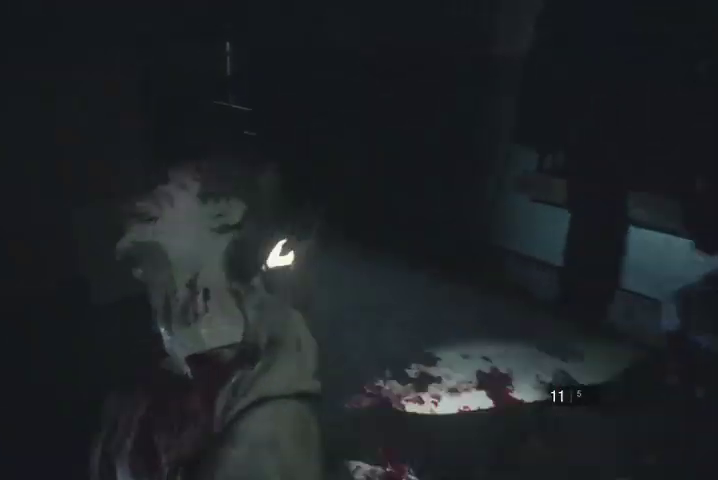
{"buttons": [], "left_stick": "up", "right_stick": "up-left", "events": [[267, "right_stick", "center"], [433, "right_stick", "up-left"]]}
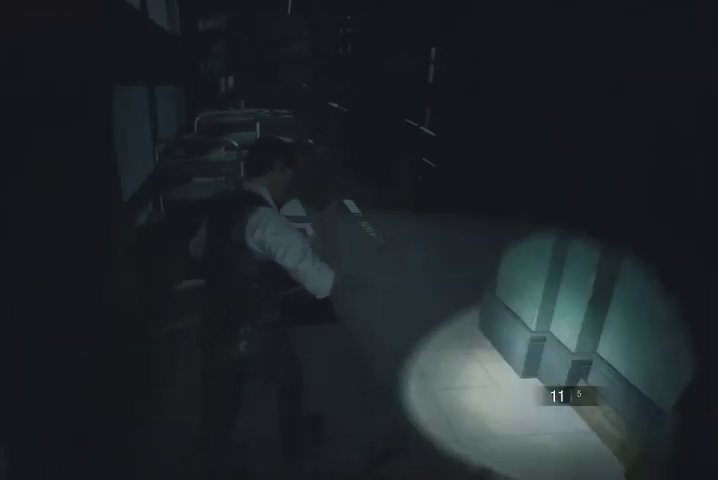
{"buttons": [], "left_stick": "up", "right_stick": "right", "events": [[167, "right_stick", "center"], [433, "right_stick", "right"]]}
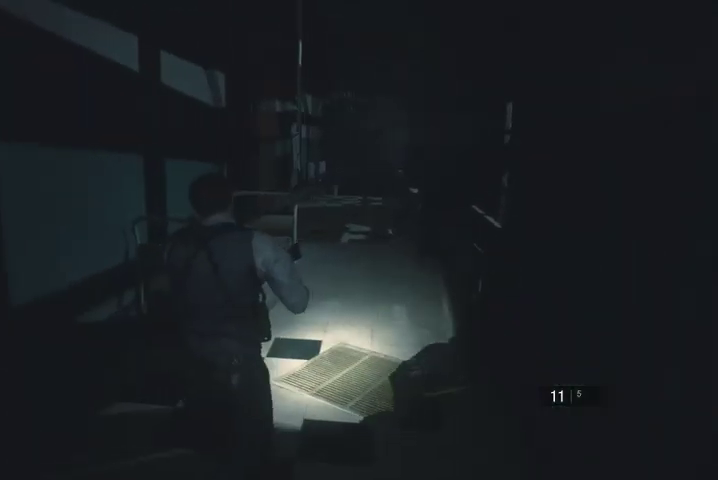
{"buttons": ["TRIANGLE"], "left_stick": "up", "right_stick": "center", "events": [[67, "right_stick", "center"], [467, "TRIANGLE", "down"]]}
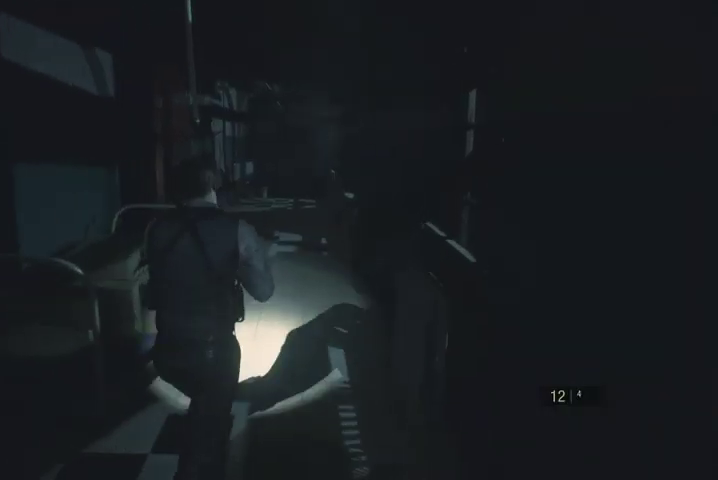
{"buttons": ["DPAD_RIGHT"], "left_stick": "center", "right_stick": "center", "events": [[33, "TRIANGLE", "up"], [133, "left_stick", "center"], [167, "SQUARE", "down"], [267, "SQUARE", "up"], [333, "DPAD_RIGHT", "down"], [400, "DPAD_RIGHT", "up"], [500, "DPAD_RIGHT", "down"]]}
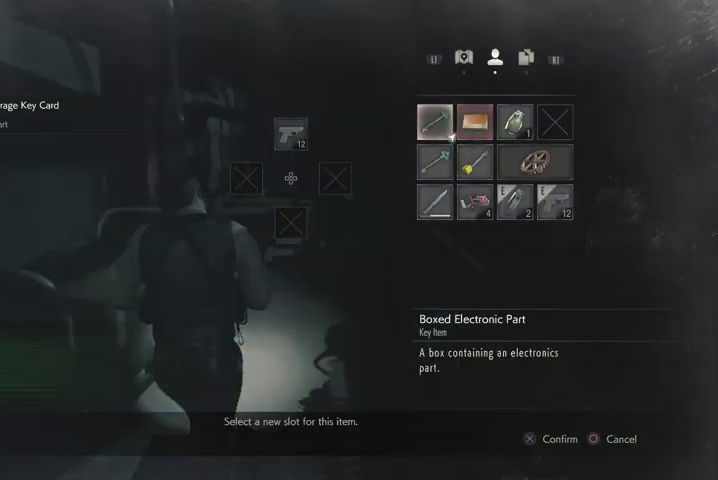
{"buttons": ["CIRCLE"], "left_stick": "center", "right_stick": "center", "events": [[67, "DPAD_RIGHT", "up"], [133, "DPAD_RIGHT", "down"], [233, "DPAD_RIGHT", "up"], [267, "SQUARE", "down"], [333, "SQUARE", "up"], [467, "CIRCLE", "down"]]}
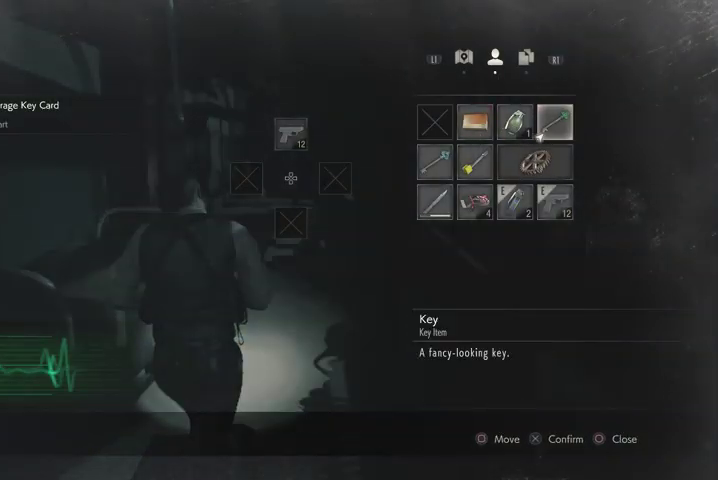
{"buttons": [], "left_stick": "up", "right_stick": "center", "events": [[33, "left_stick", "up"], [67, "CIRCLE", "up"]]}
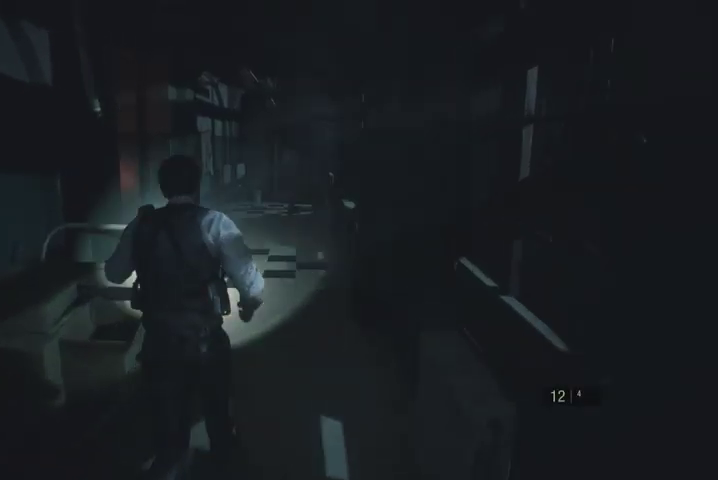
{"buttons": [], "left_stick": "up", "right_stick": "center", "events": []}
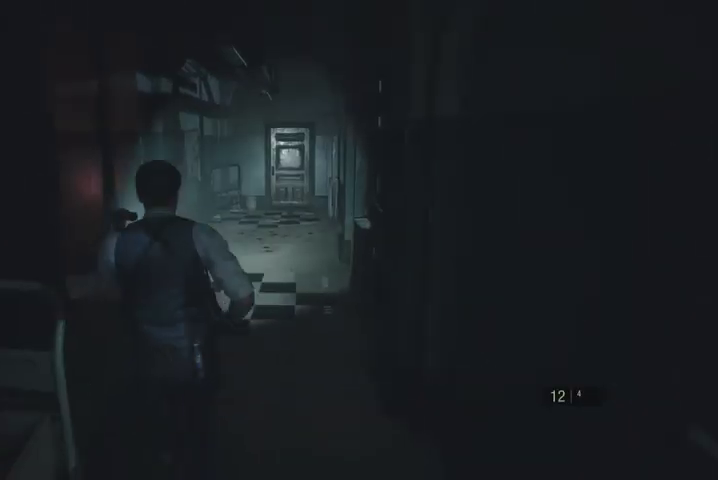
{"buttons": [], "left_stick": "up", "right_stick": "center", "events": [[100, "SQUARE", "down"], [200, "SQUARE", "up"]]}
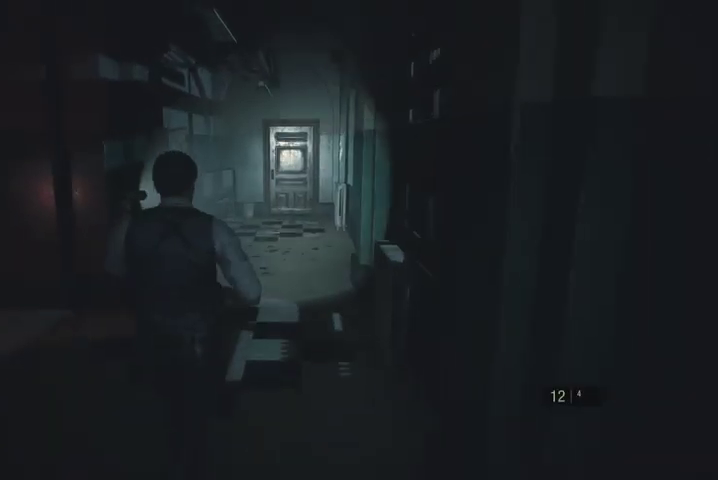
{"buttons": [], "left_stick": "up", "right_stick": "center", "events": []}
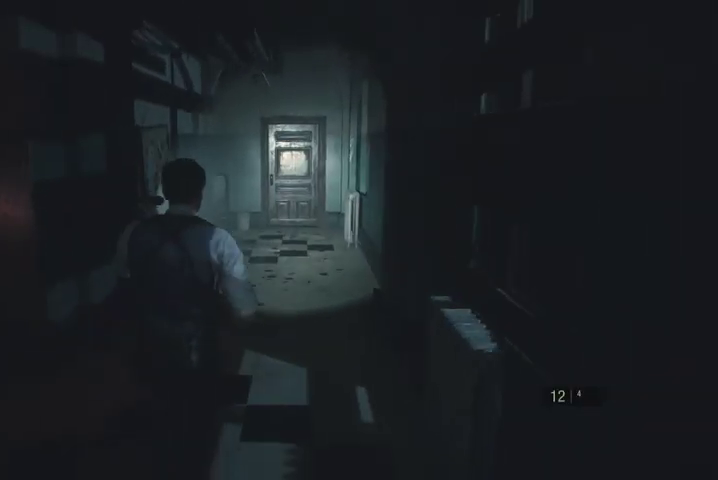
{"buttons": [], "left_stick": "up", "right_stick": "center", "events": []}
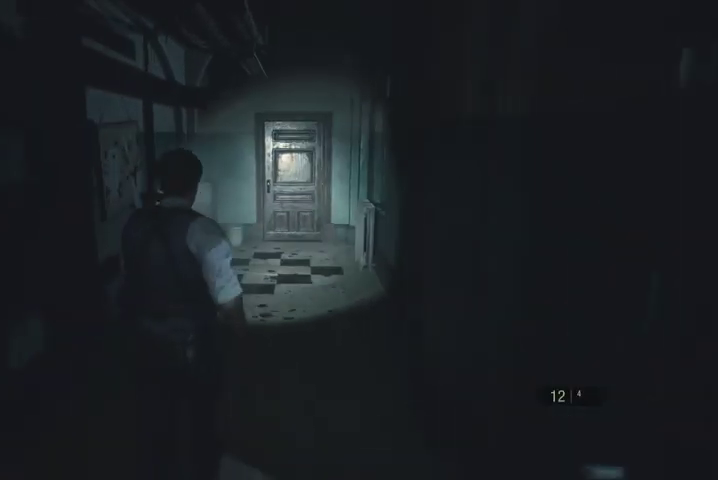
{"buttons": [], "left_stick": "up", "right_stick": "center", "events": []}
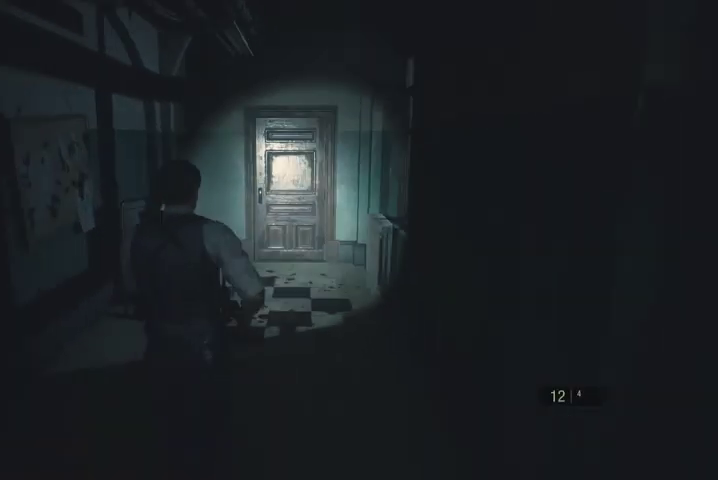
{"buttons": [], "left_stick": "up", "right_stick": "center", "events": []}
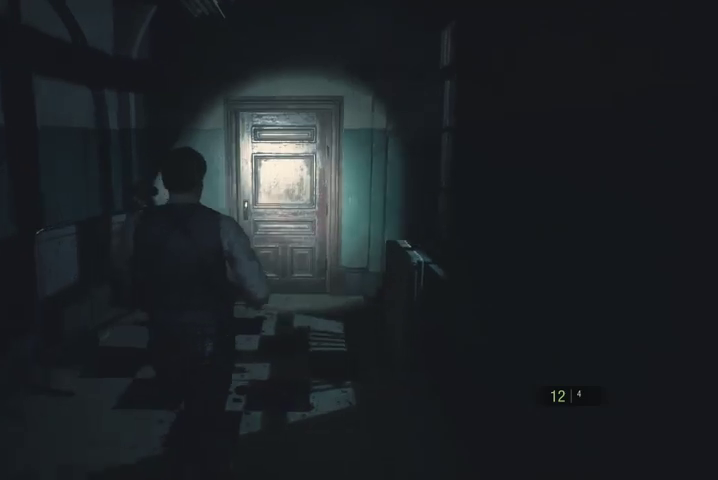
{"buttons": ["CROSS"], "left_stick": "up", "right_stick": "center", "events": [[67, "right_stick", "left"], [200, "right_stick", "center"], [467, "CROSS", "down"]]}
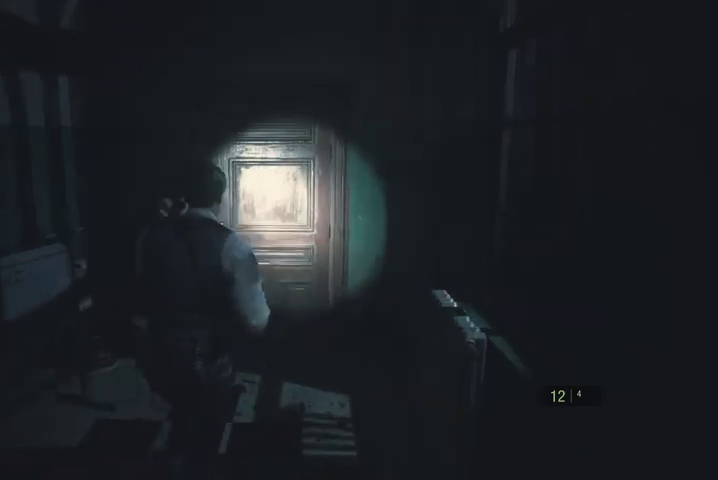
{"buttons": [], "left_stick": "up", "right_stick": "center", "events": [[67, "CROSS", "up"], [133, "CROSS", "down"], [200, "CROSS", "up"], [267, "CROSS", "down"], [333, "CROSS", "up"], [400, "CROSS", "down"], [433, "CROSS", "up"]]}
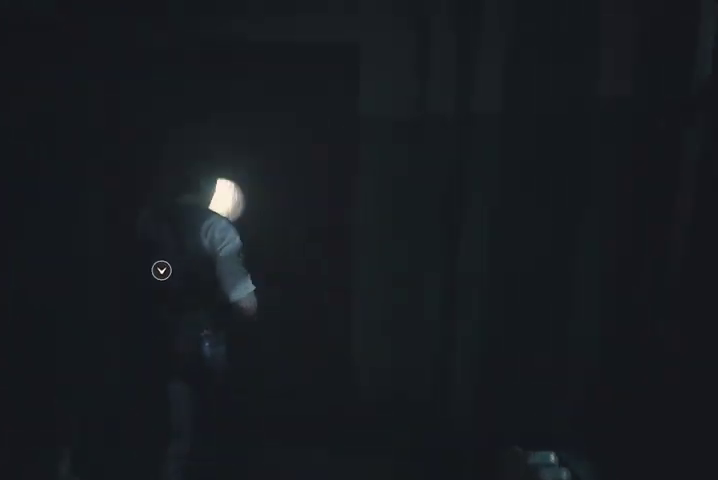
{"buttons": [], "left_stick": "up-left", "right_stick": "center", "events": [[33, "right_stick", "left"], [100, "left_stick", "up-left"], [400, "right_stick", "center"]]}
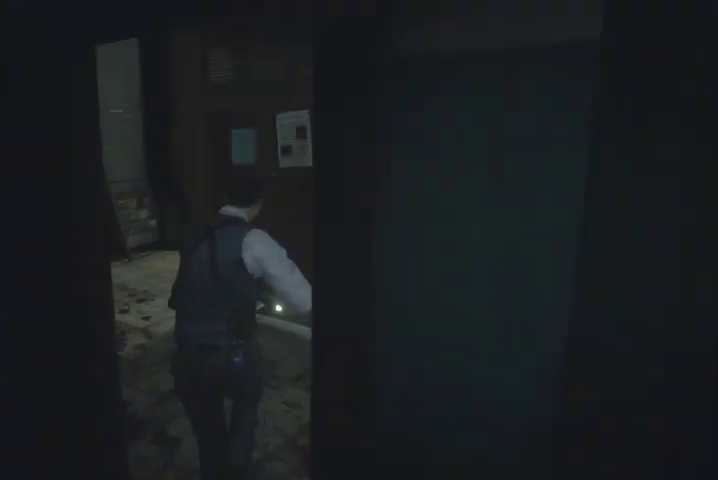
{"buttons": [], "left_stick": "up-left", "right_stick": "right", "events": [[500, "right_stick", "right"]]}
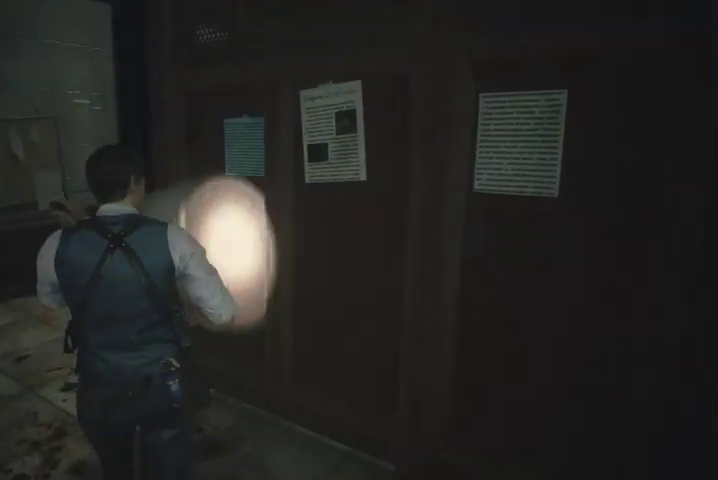
{"buttons": [], "left_stick": "up", "right_stick": "right", "events": [[400, "left_stick", "up"]]}
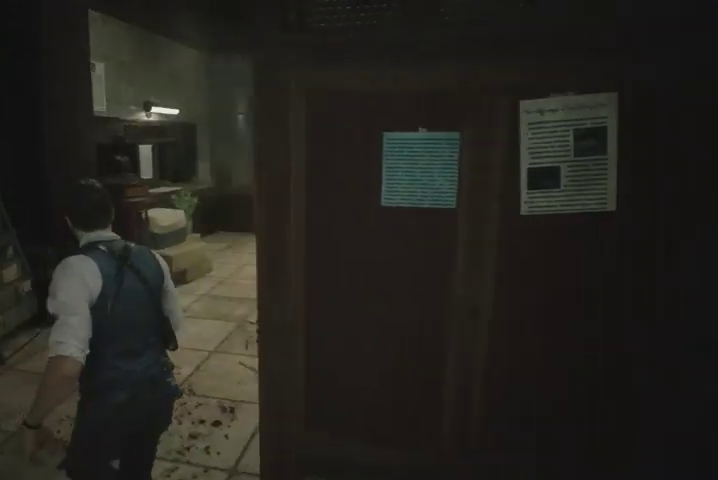
{"buttons": [], "left_stick": "up", "right_stick": "up-right", "events": [[100, "right_stick", "center"], [500, "right_stick", "up-right"]]}
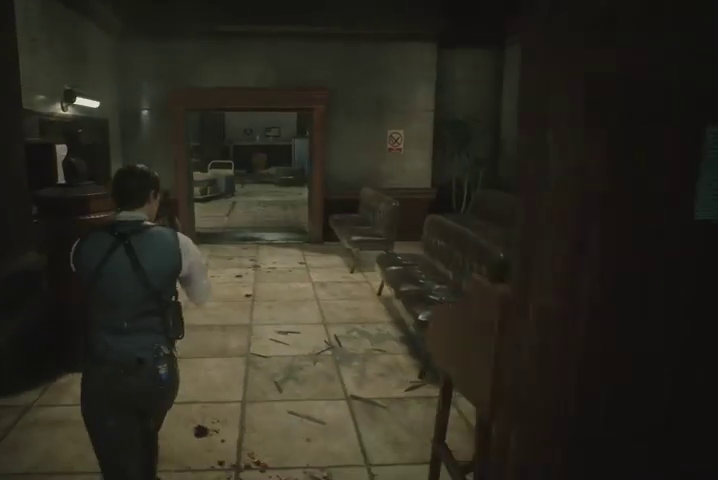
{"buttons": [], "left_stick": "up", "right_stick": "center", "events": [[100, "right_stick", "center"], [300, "right_stick", "up-right"], [433, "right_stick", "center"]]}
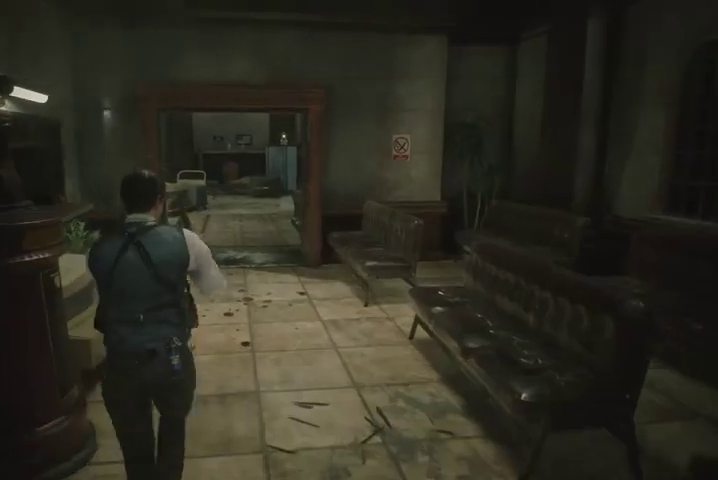
{"buttons": [], "left_stick": "up", "right_stick": "center", "events": []}
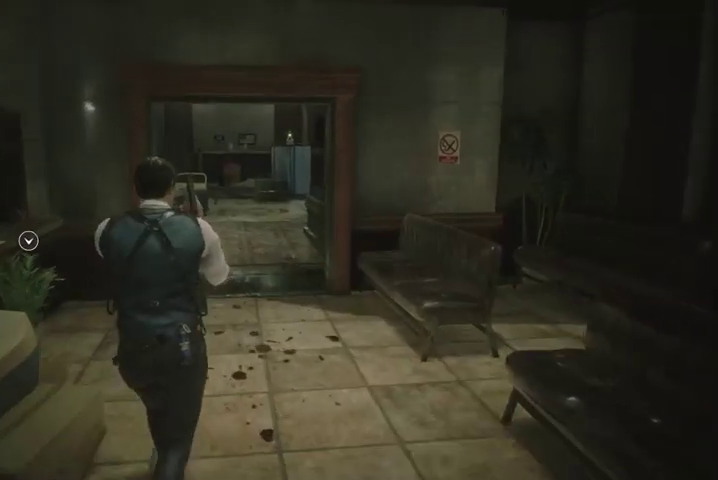
{"buttons": [], "left_stick": "up", "right_stick": "center", "events": []}